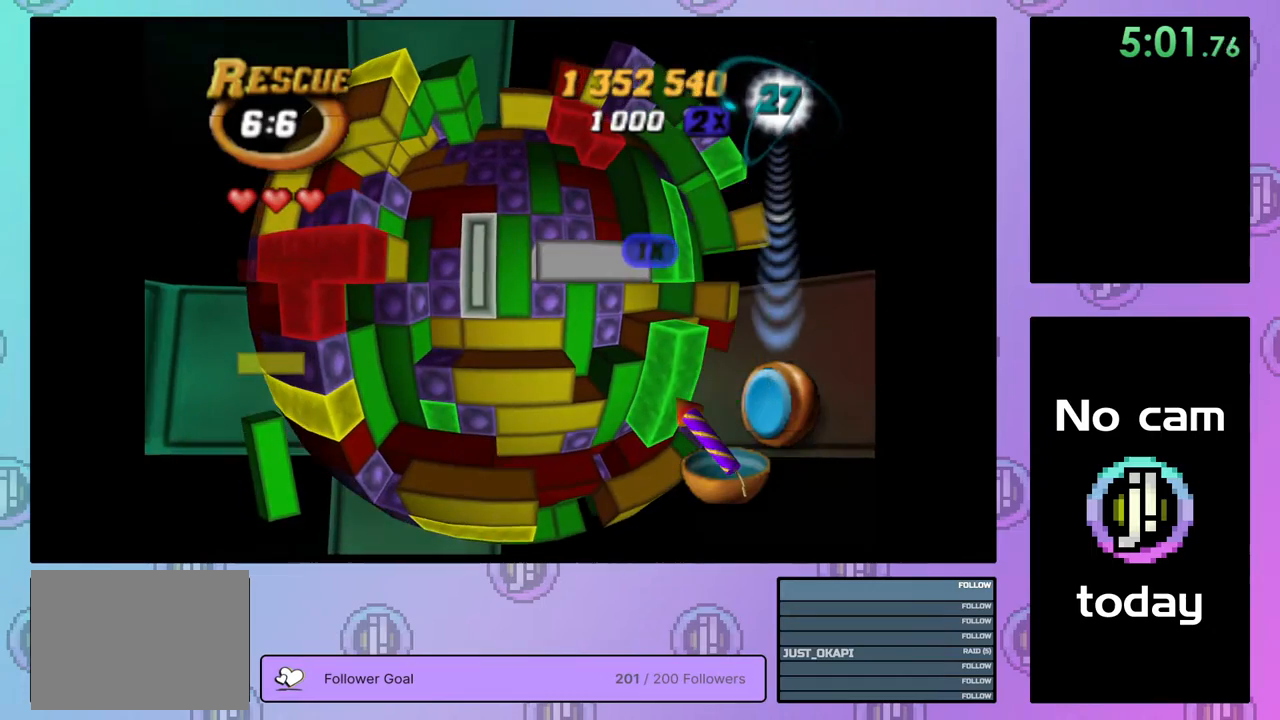
Gameplay with a controller (PlayStation layout); each line is a JSON object with the inputs held at the frame after it. "events" lists button and stick changes between this image and that frame as [ms after this image, input, new state], when the widget could be followed in between. Not read: left_stick.
{"buttons": [], "right_stick": "center", "events": [[33, "DPAD_RIGHT", "down"], [100, "DPAD_RIGHT", "up"], [200, "DPAD_RIGHT", "down"], [267, "DPAD_RIGHT", "up"]]}
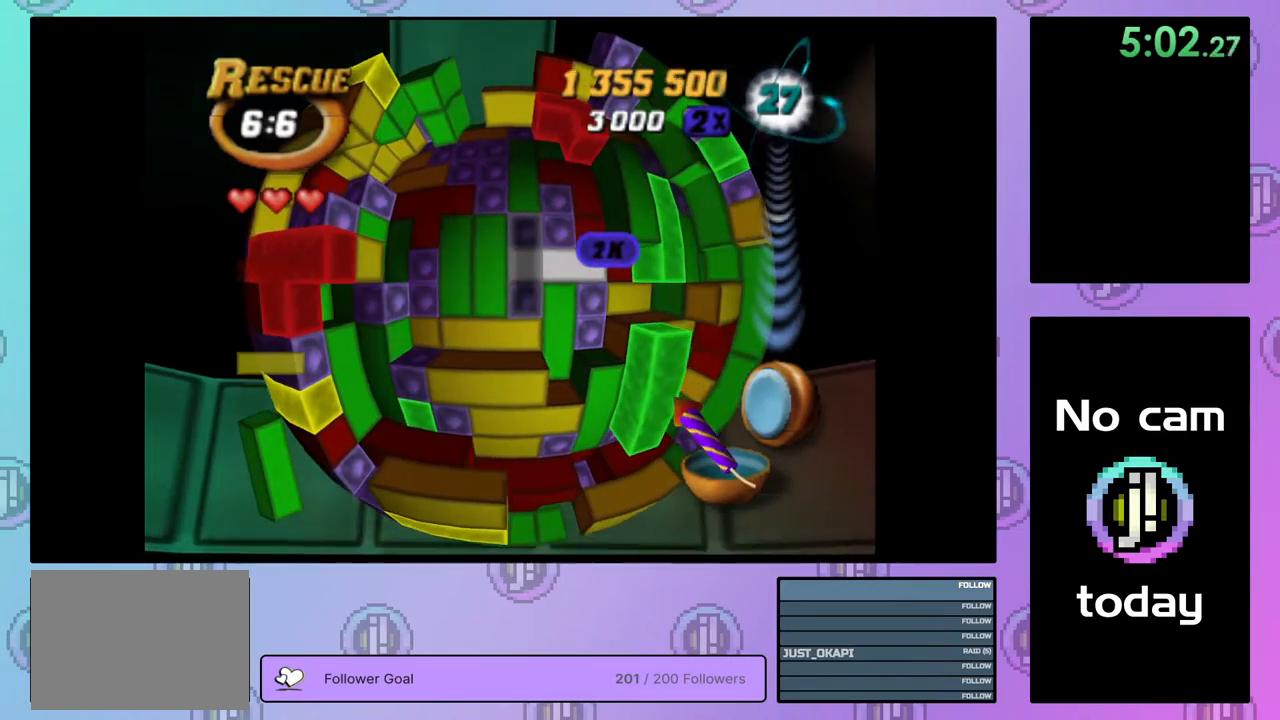
{"buttons": [], "right_stick": "center", "events": []}
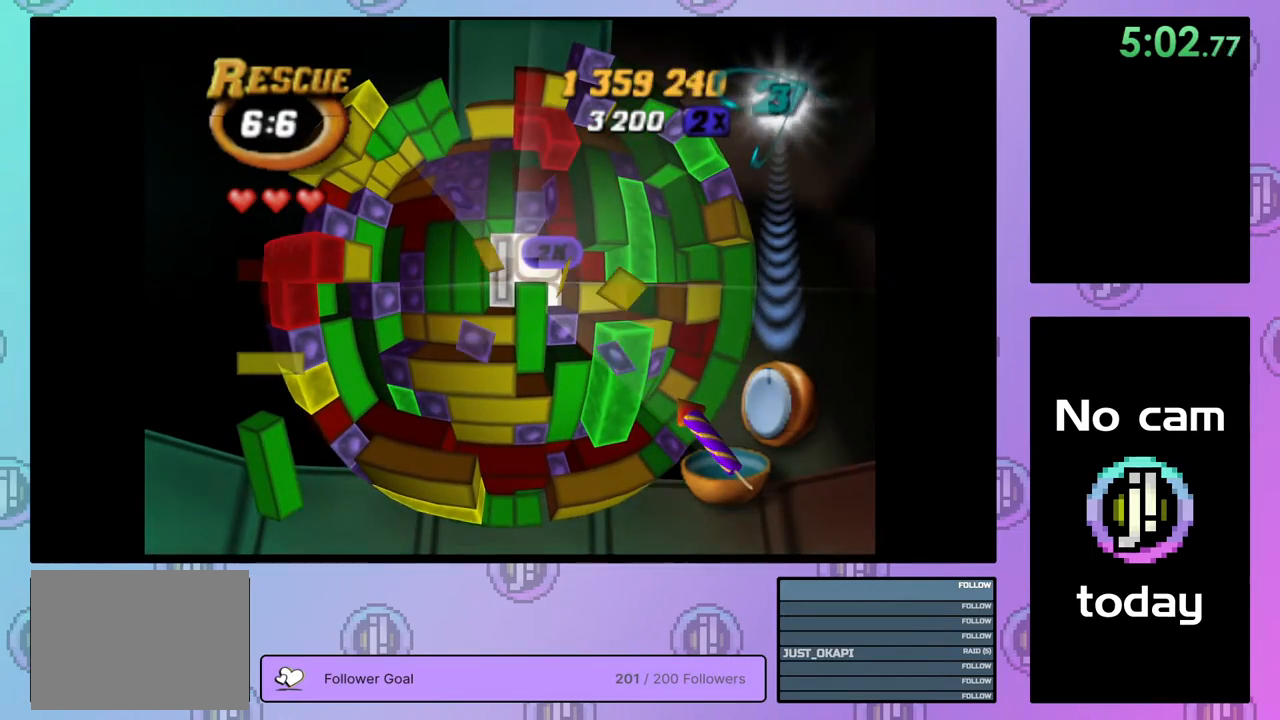
{"buttons": [], "right_stick": "center", "events": [[167, "CROSS", "down"], [283, "CROSS", "up"]]}
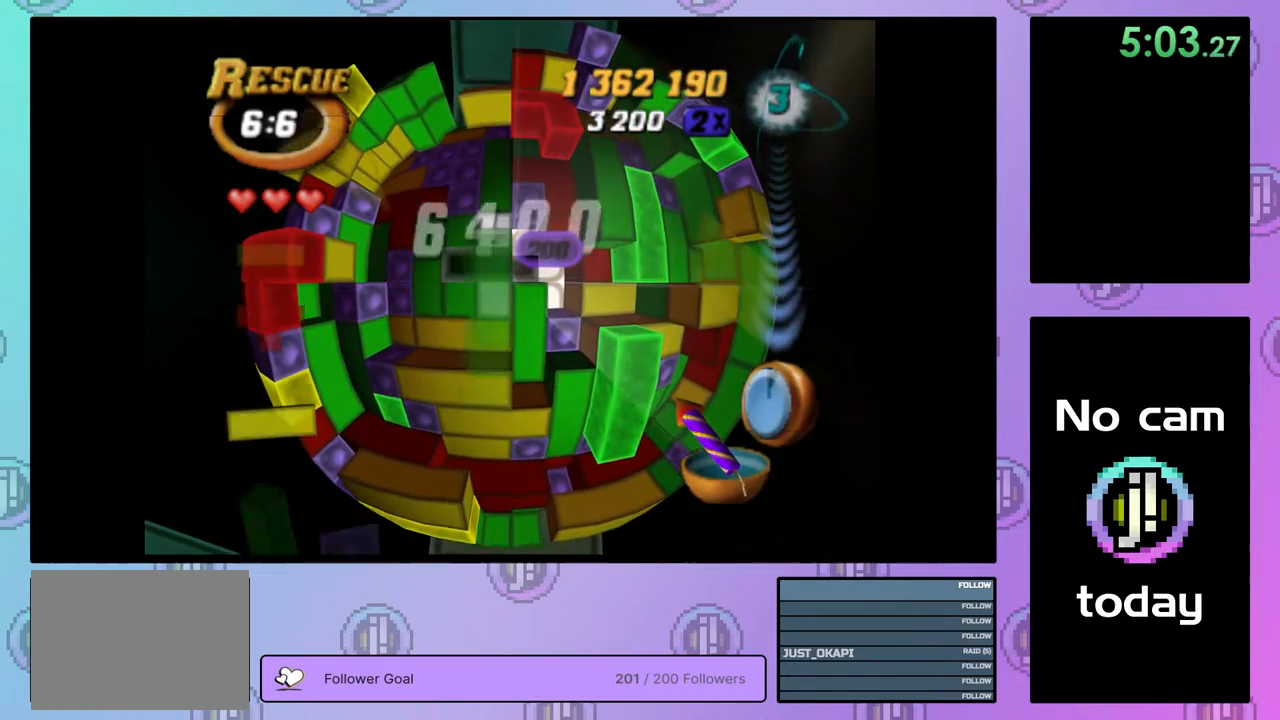
{"buttons": ["DPAD_DOWN"], "right_stick": "center", "events": [[117, "DPAD_UP", "down"], [183, "DPAD_UP", "up"], [433, "DPAD_DOWN", "down"]]}
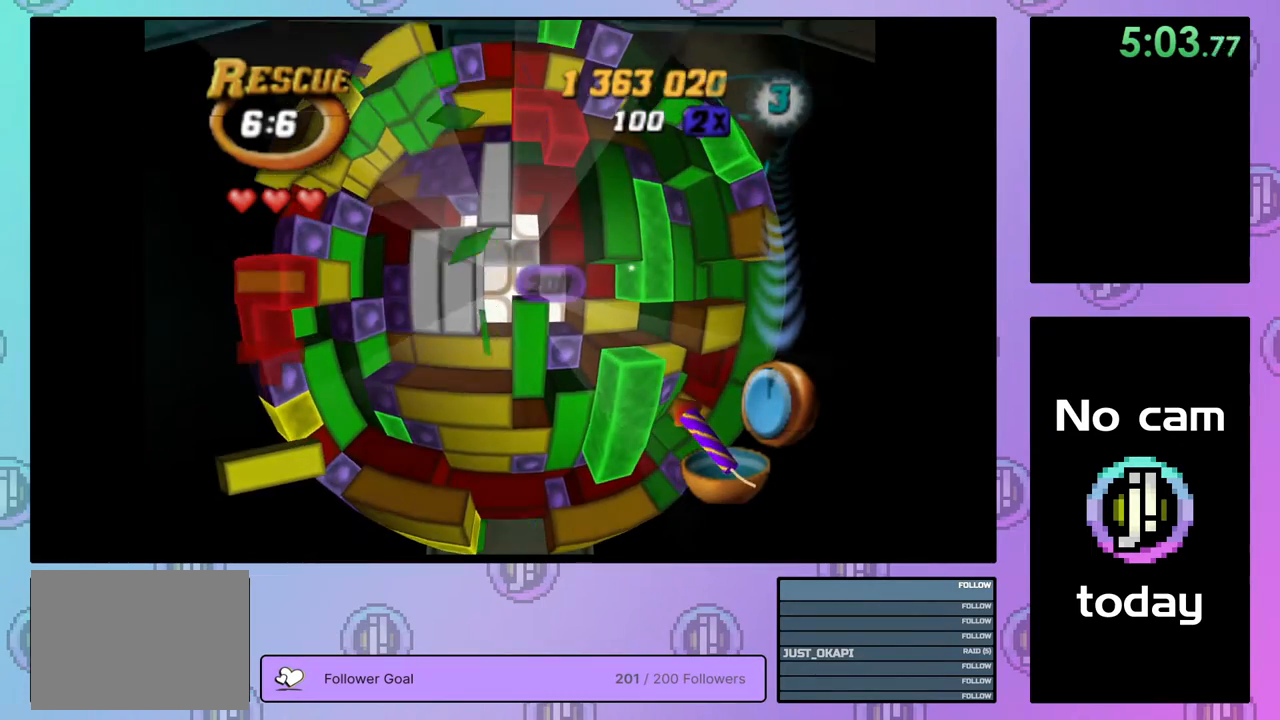
{"buttons": [], "right_stick": "center", "events": [[17, "DPAD_DOWN", "up"], [67, "DPAD_DOWN", "down"], [150, "DPAD_DOWN", "up"], [217, "DPAD_DOWN", "down"], [300, "DPAD_DOWN", "up"], [383, "DPAD_LEFT", "down"], [467, "DPAD_LEFT", "up"]]}
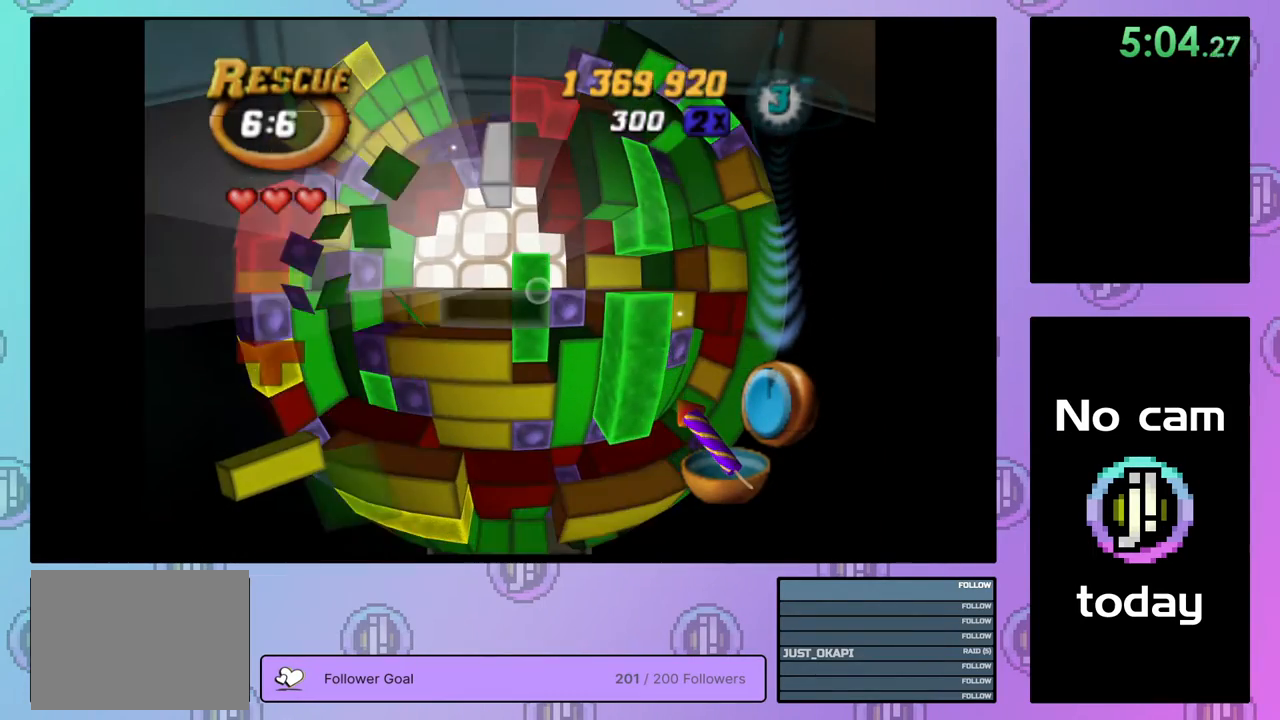
{"buttons": ["DPAD_UP"], "right_stick": "center", "events": [[100, "CROSS", "down"], [233, "CROSS", "up"], [467, "DPAD_UP", "down"]]}
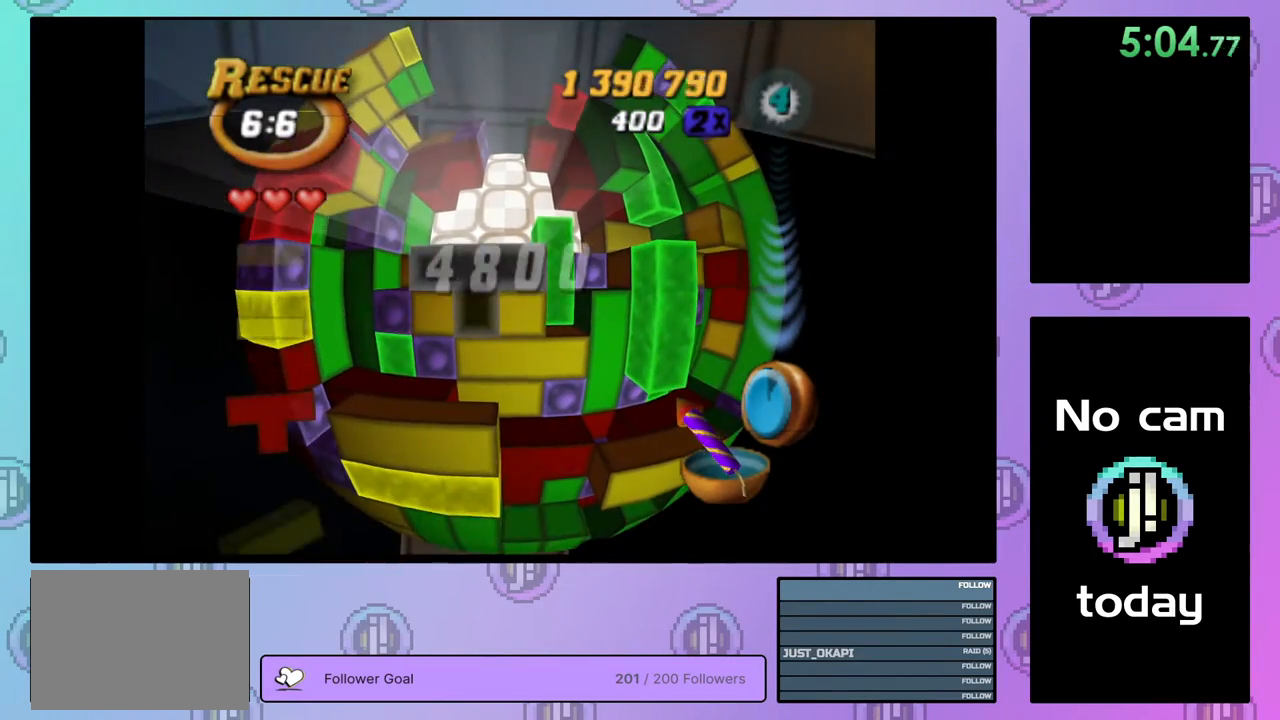
{"buttons": [], "right_stick": "center", "events": [[67, "DPAD_UP", "up"], [117, "DPAD_UP", "down"], [200, "DPAD_UP", "up"], [267, "DPAD_UP", "down"], [367, "DPAD_UP", "up"]]}
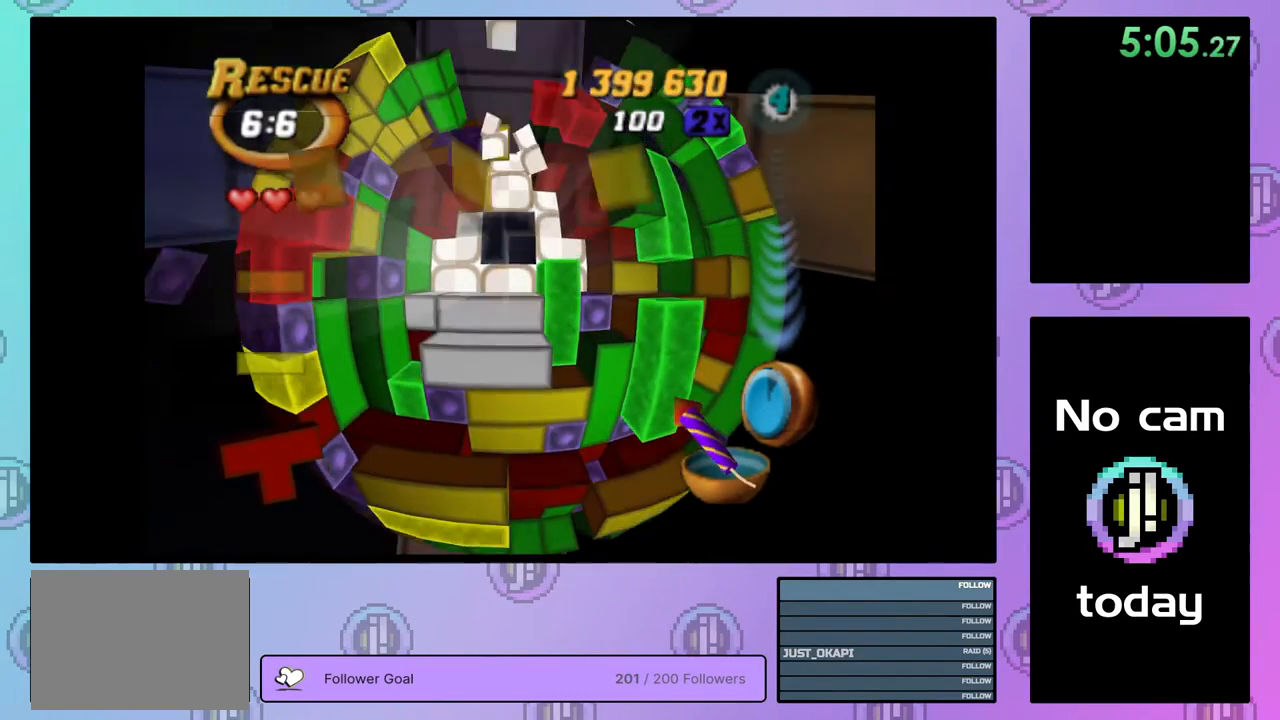
{"buttons": [], "right_stick": "center", "events": [[67, "DPAD_RIGHT", "down"], [167, "DPAD_RIGHT", "up"], [217, "DPAD_RIGHT", "down"], [283, "DPAD_RIGHT", "up"], [383, "DPAD_LEFT", "down"], [467, "DPAD_LEFT", "up"]]}
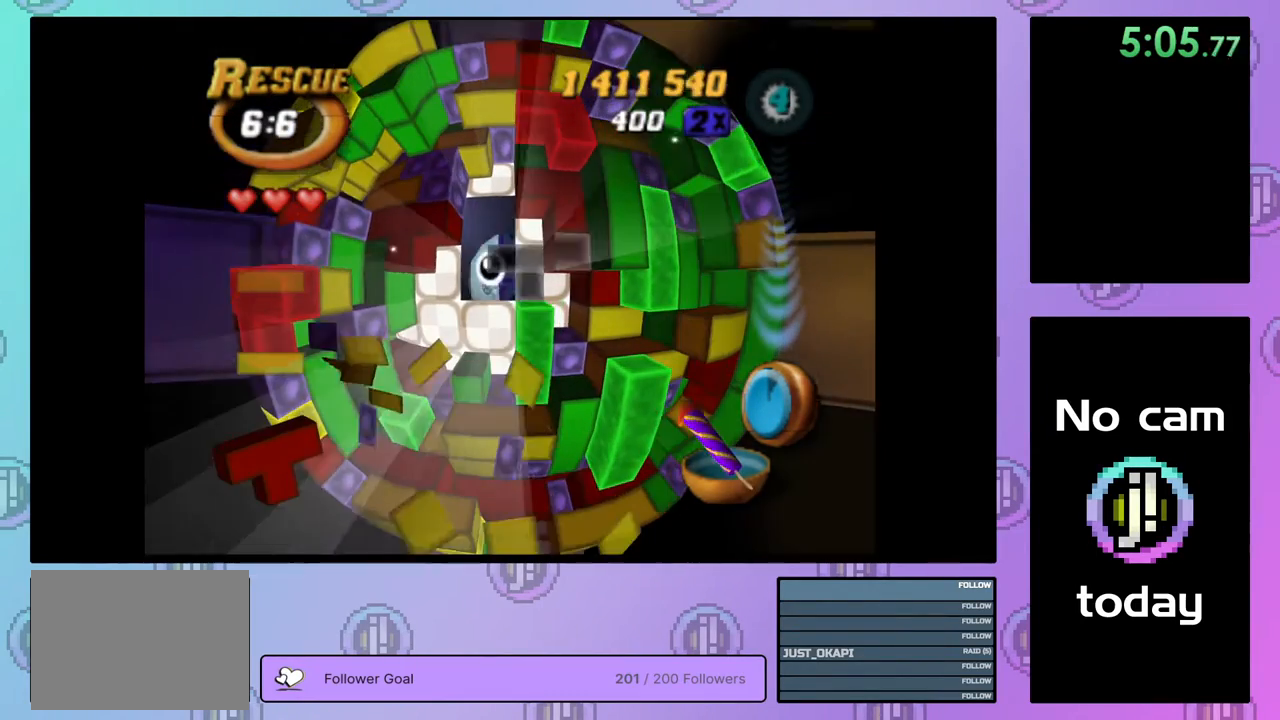
{"buttons": ["DPAD_LEFT"], "right_stick": "center", "events": [[33, "DPAD_LEFT", "down"], [100, "DPAD_LEFT", "up"], [167, "DPAD_LEFT", "down"], [267, "DPAD_LEFT", "up"], [467, "DPAD_LEFT", "down"]]}
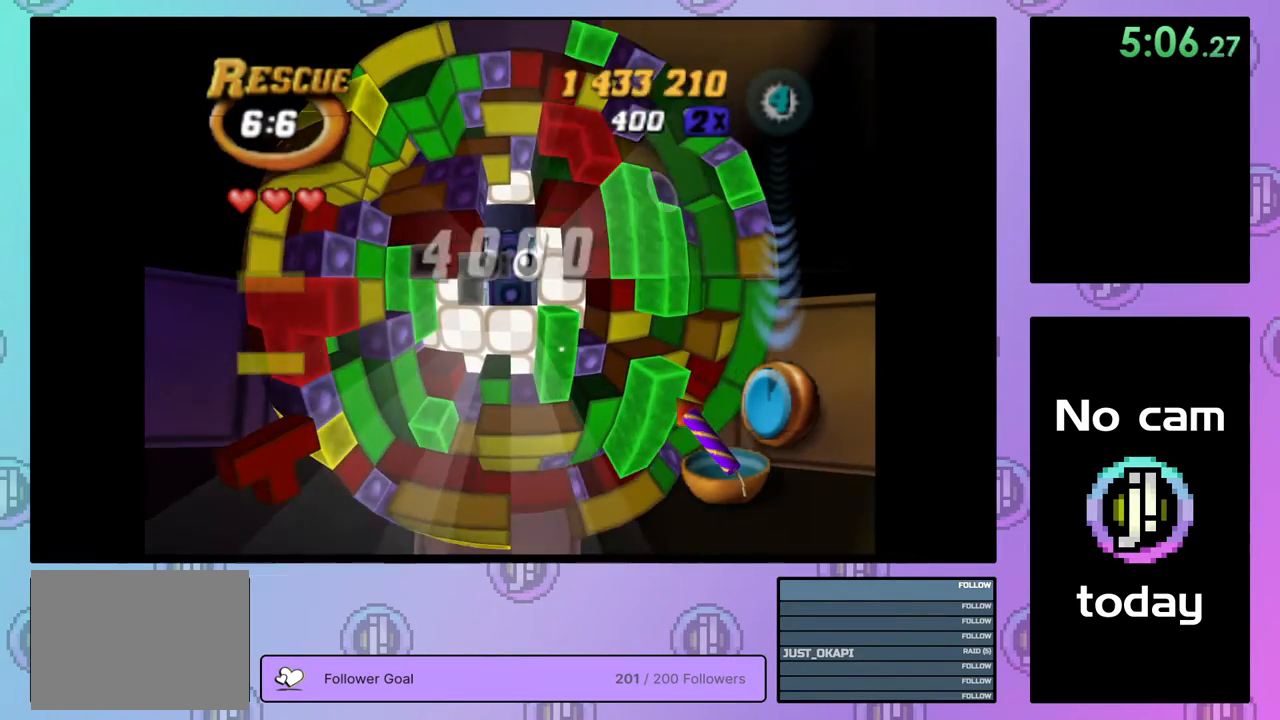
{"buttons": ["SQUARE", "DPAD_RIGHT"], "right_stick": "center", "events": [[33, "DPAD_LEFT", "up"], [133, "DPAD_UP", "down"], [217, "DPAD_UP", "up"], [250, "SQUARE", "down"], [367, "DPAD_RIGHT", "down"], [433, "DPAD_RIGHT", "up"], [500, "DPAD_RIGHT", "down"]]}
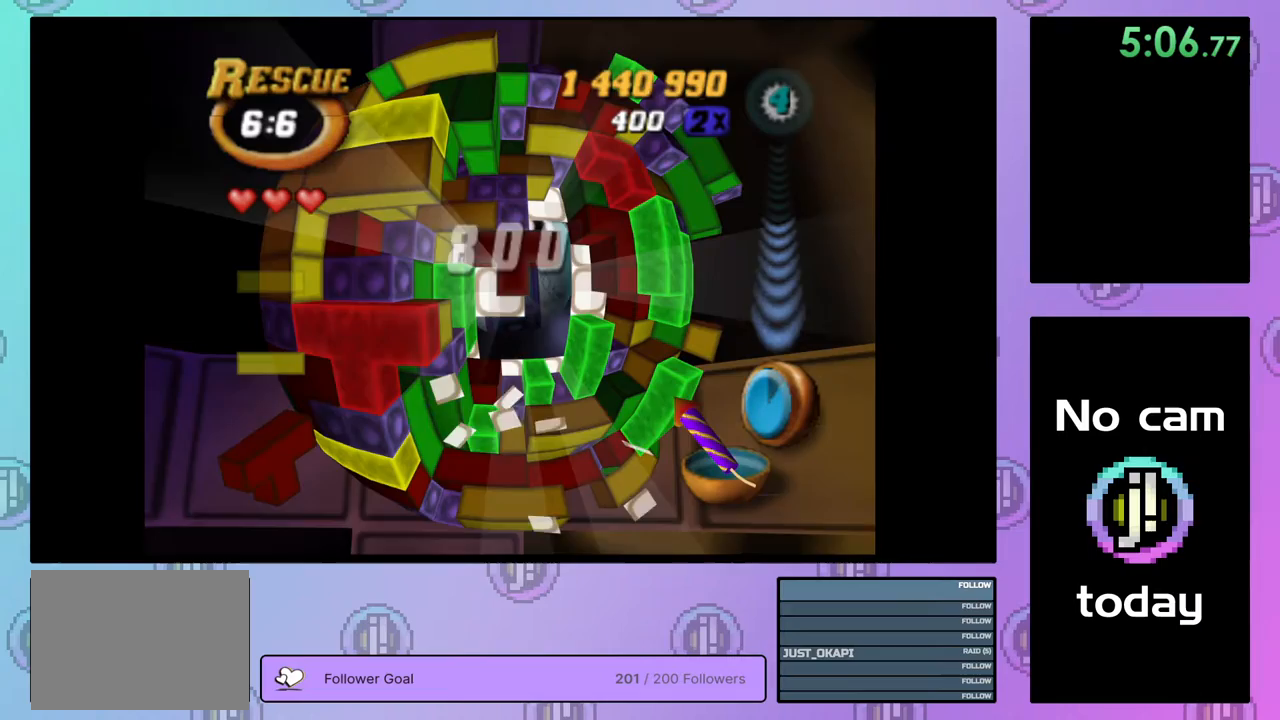
{"buttons": ["CROSS"], "right_stick": "center", "events": [[83, "DPAD_RIGHT", "up"], [150, "DPAD_RIGHT", "down"], [217, "DPAD_RIGHT", "up"], [350, "SQUARE", "up"], [433, "CROSS", "down"]]}
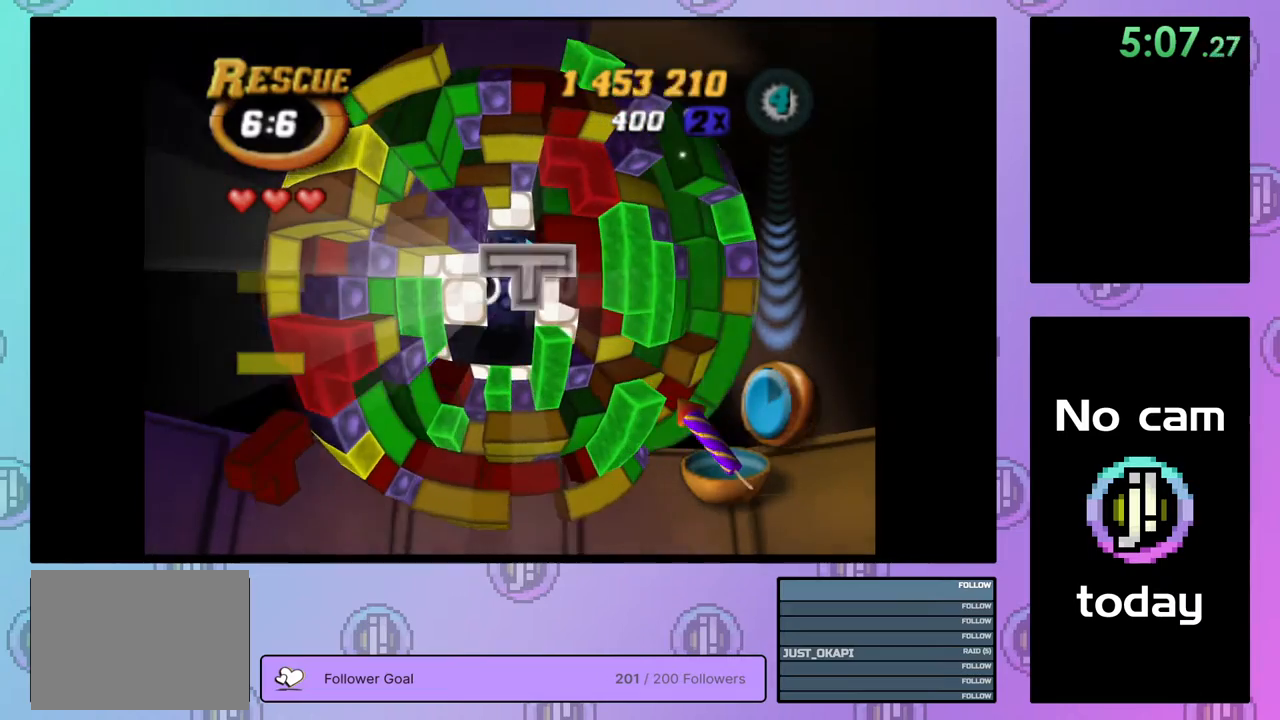
{"buttons": [], "right_stick": "center", "events": [[50, "CROSS", "up"], [83, "DPAD_LEFT", "down"], [167, "DPAD_LEFT", "up"], [233, "DPAD_LEFT", "down"], [317, "DPAD_LEFT", "up"], [367, "DPAD_LEFT", "down"], [467, "DPAD_LEFT", "up"]]}
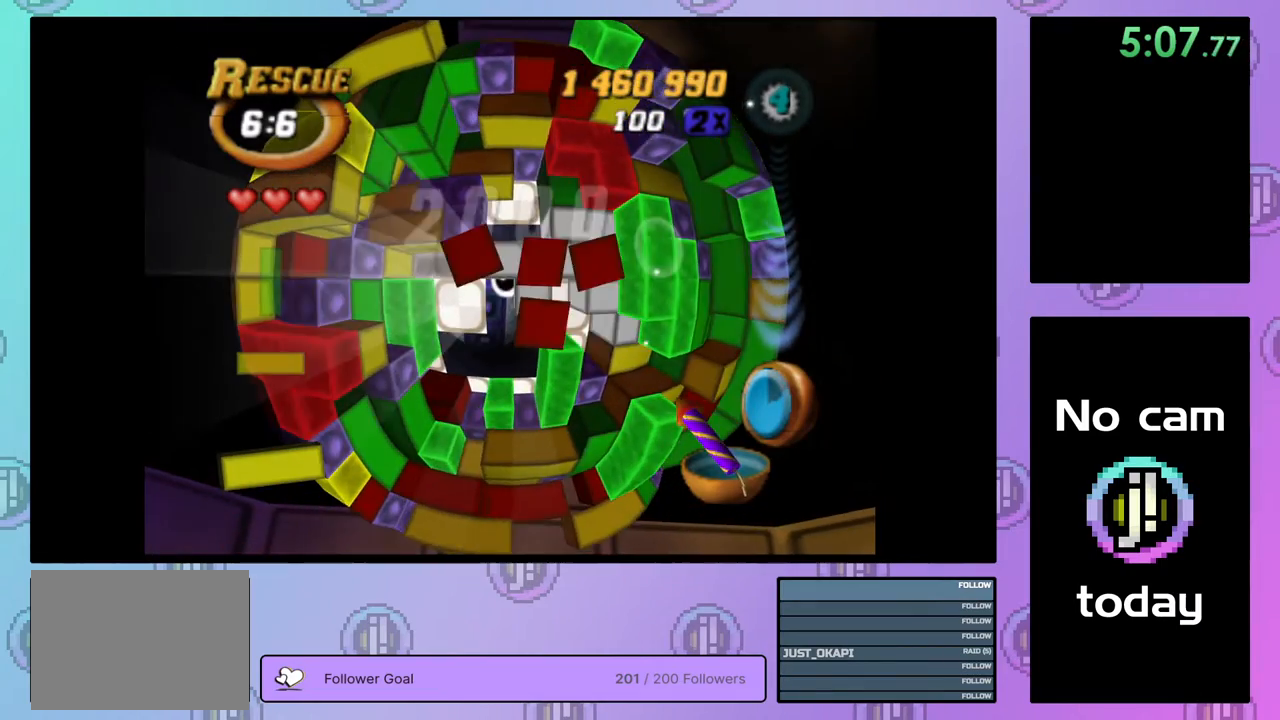
{"buttons": ["DPAD_LEFT"], "right_stick": "center", "events": [[167, "DPAD_UP", "down"], [217, "DPAD_UP", "up"], [483, "DPAD_LEFT", "down"]]}
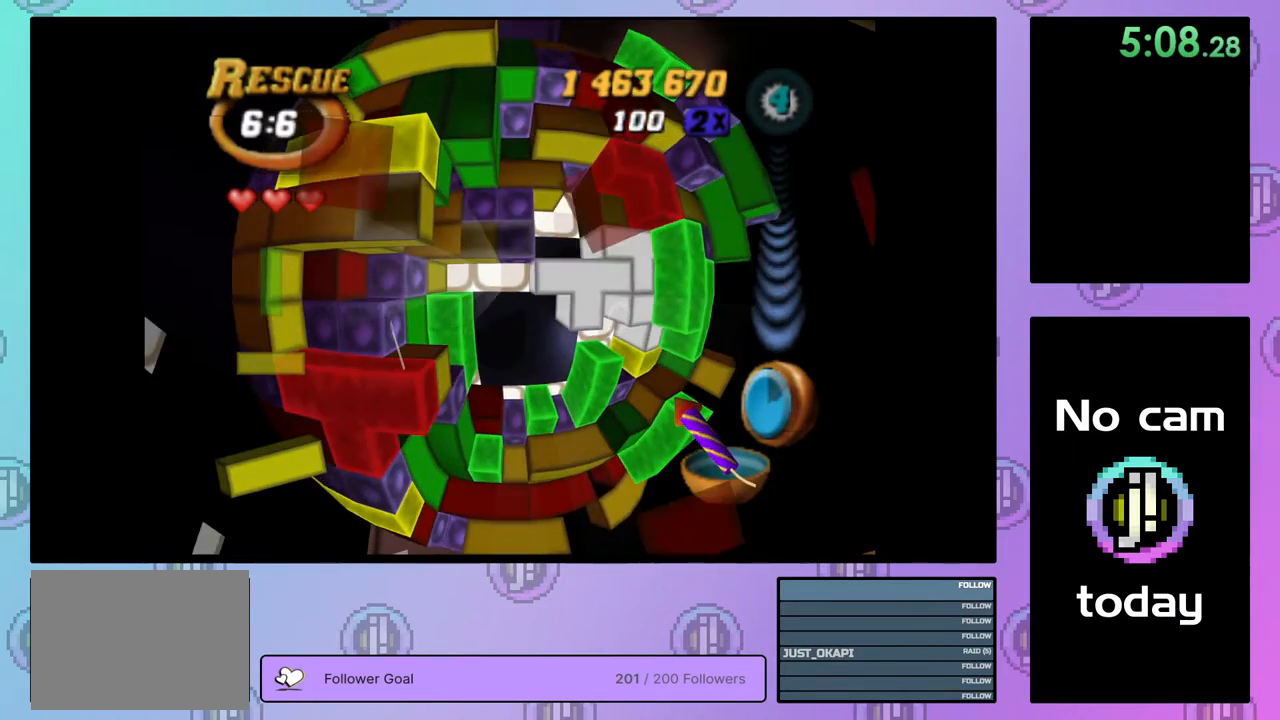
{"buttons": ["SQUARE", "DPAD_RIGHT"], "right_stick": "center", "events": [[33, "DPAD_LEFT", "up"], [200, "SQUARE", "down"], [317, "DPAD_RIGHT", "down"], [383, "DPAD_RIGHT", "up"], [450, "DPAD_RIGHT", "down"]]}
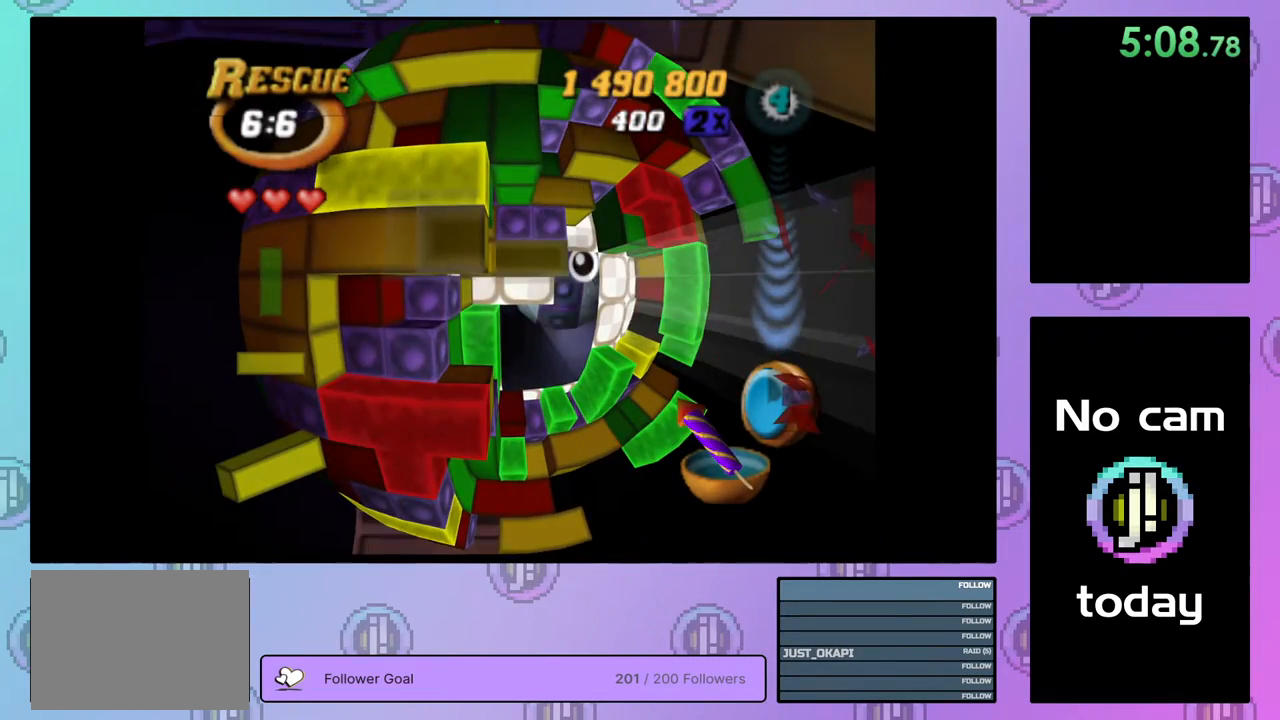
{"buttons": ["SQUARE"], "right_stick": "center", "events": [[50, "DPAD_RIGHT", "up"], [150, "DPAD_UP", "down"], [233, "DPAD_UP", "up"]]}
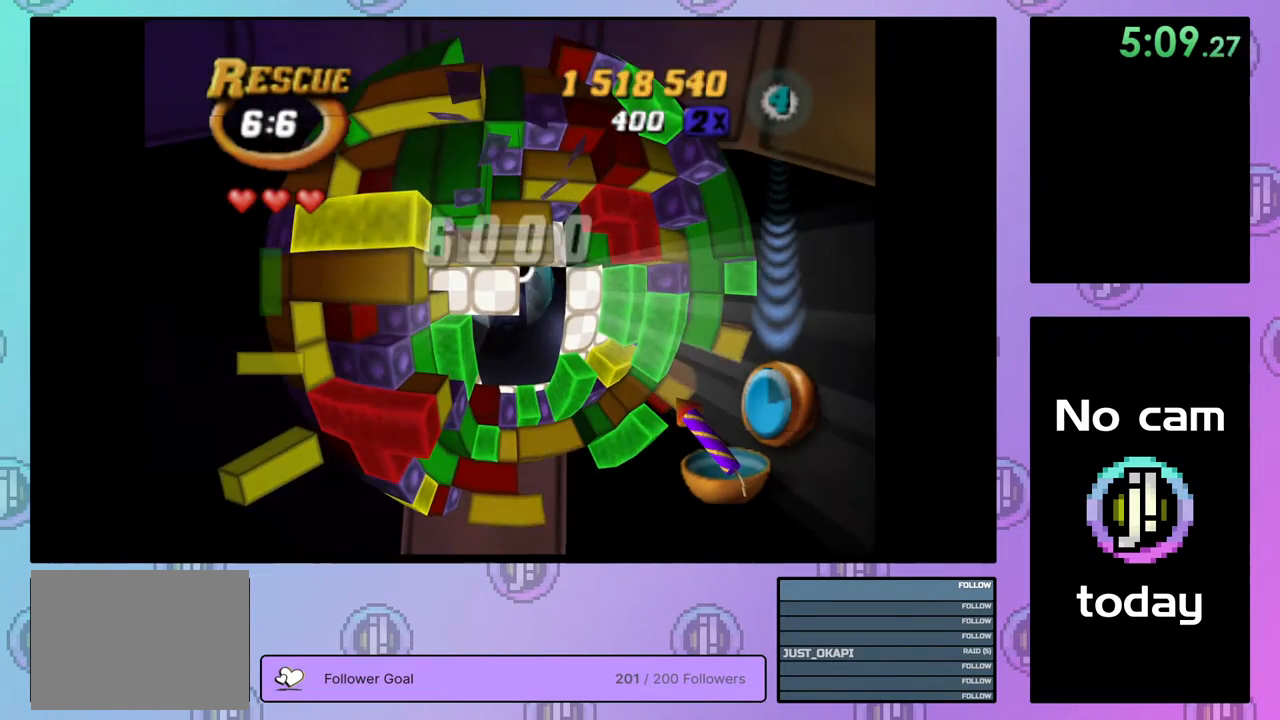
{"buttons": [], "right_stick": "center", "events": [[250, "SQUARE", "up"]]}
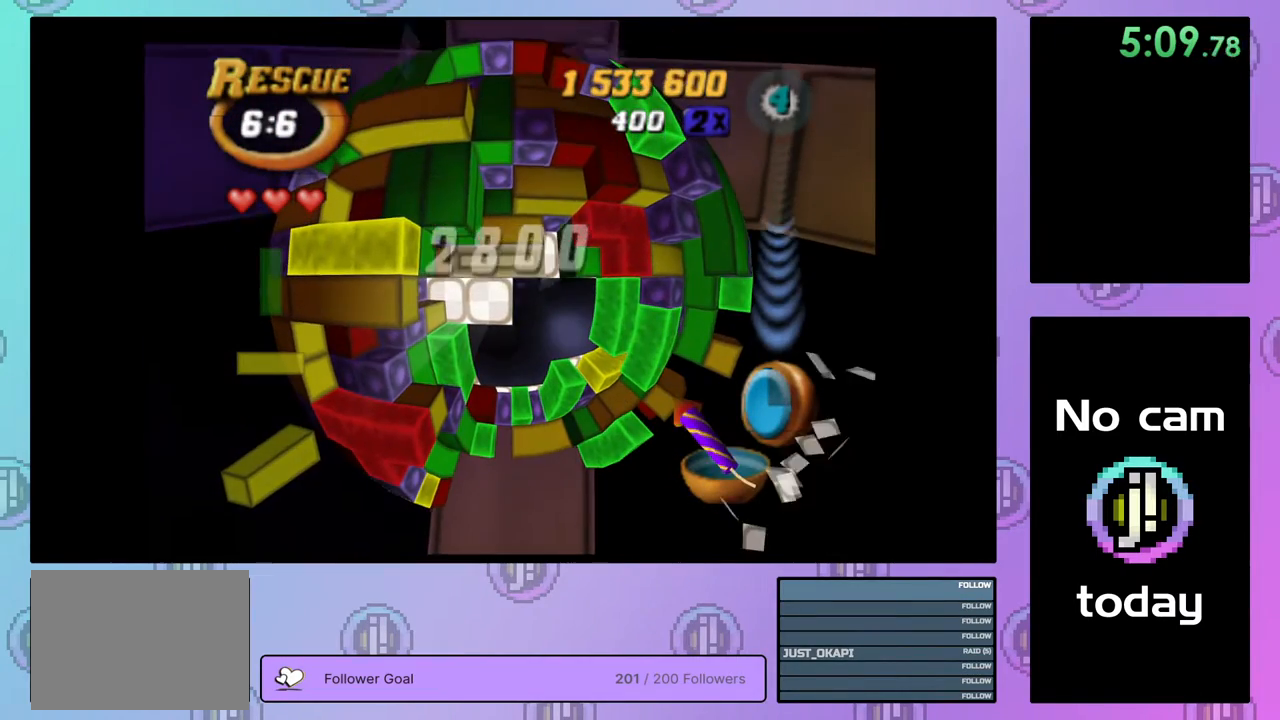
{"buttons": ["DPAD_DOWN"], "right_stick": "center", "events": [[350, "CROSS", "down"], [450, "CROSS", "up"], [467, "DPAD_DOWN", "down"]]}
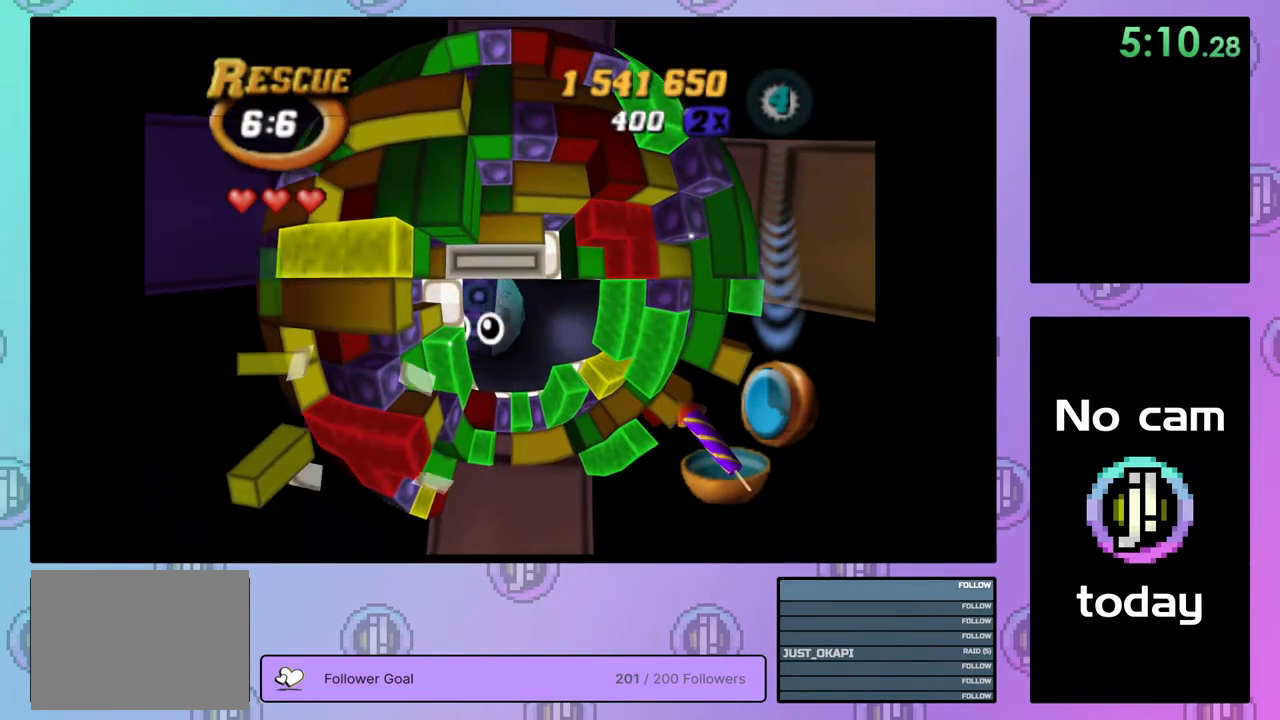
{"buttons": [], "right_stick": "center", "events": [[17, "DPAD_DOWN", "up"], [217, "DPAD_UP", "down"], [283, "DPAD_UP", "up"], [400, "CROSS", "down"], [500, "CROSS", "up"]]}
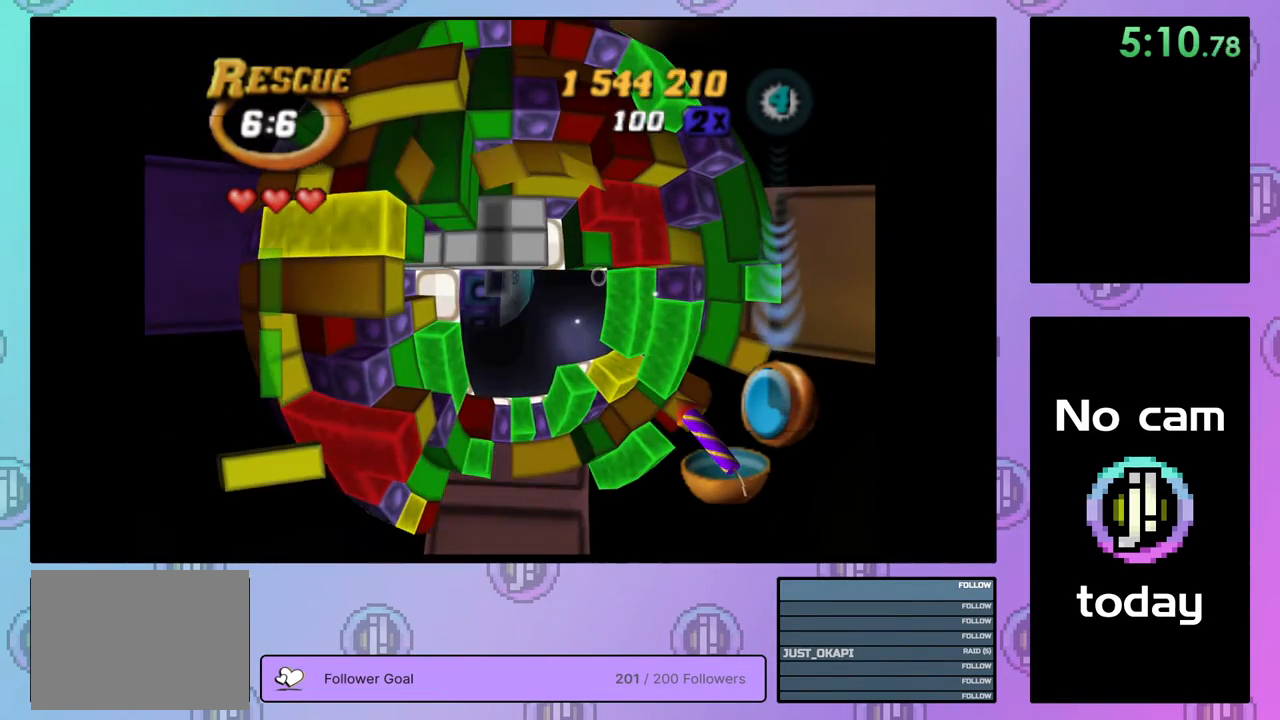
{"buttons": [], "right_stick": "center", "events": [[33, "DPAD_RIGHT", "down"], [117, "DPAD_RIGHT", "up"], [183, "DPAD_RIGHT", "down"], [267, "DPAD_RIGHT", "up"], [317, "DPAD_RIGHT", "down"], [433, "DPAD_RIGHT", "up"]]}
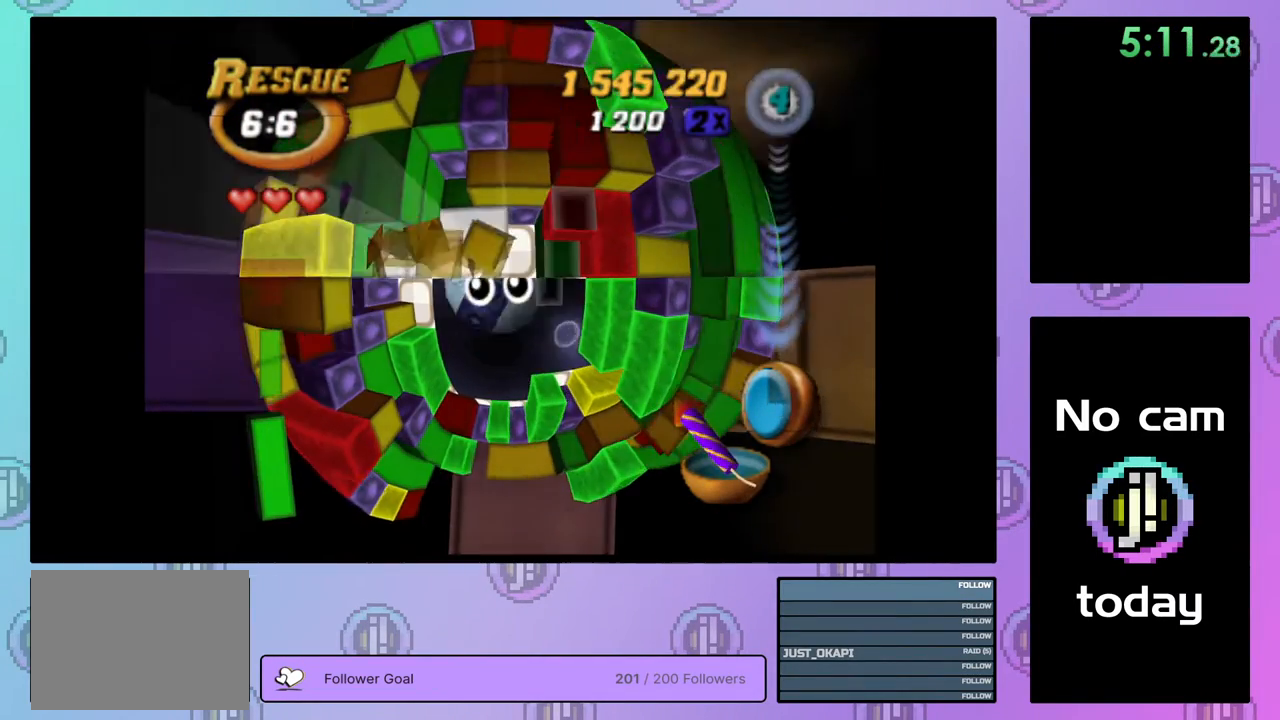
{"buttons": ["SQUARE", "DPAD_DOWN"], "right_stick": "center", "events": [[267, "DPAD_UP", "down"], [333, "DPAD_UP", "up"], [417, "SQUARE", "down"], [500, "DPAD_DOWN", "down"]]}
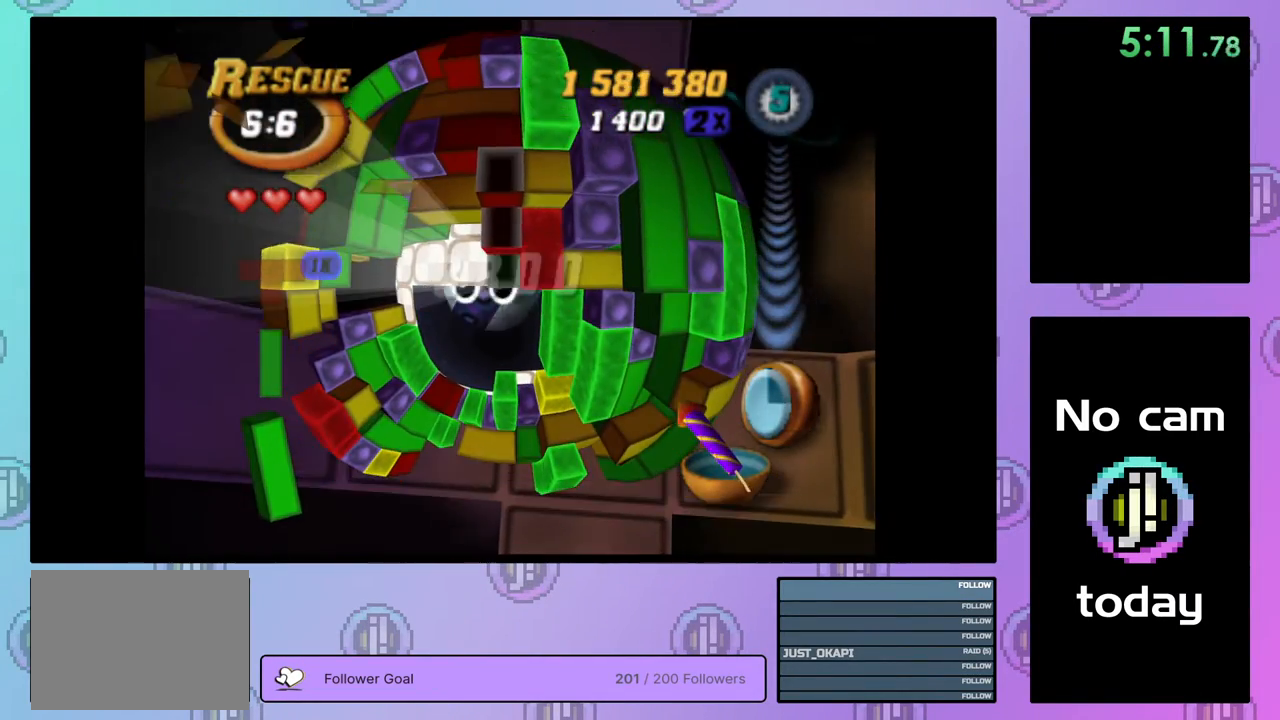
{"buttons": ["SQUARE", "DPAD_DOWN"], "right_stick": "center", "events": [[83, "DPAD_DOWN", "up"], [150, "DPAD_DOWN", "down"], [233, "DPAD_DOWN", "up"], [300, "DPAD_DOWN", "down"], [383, "DPAD_DOWN", "up"], [433, "DPAD_DOWN", "down"]]}
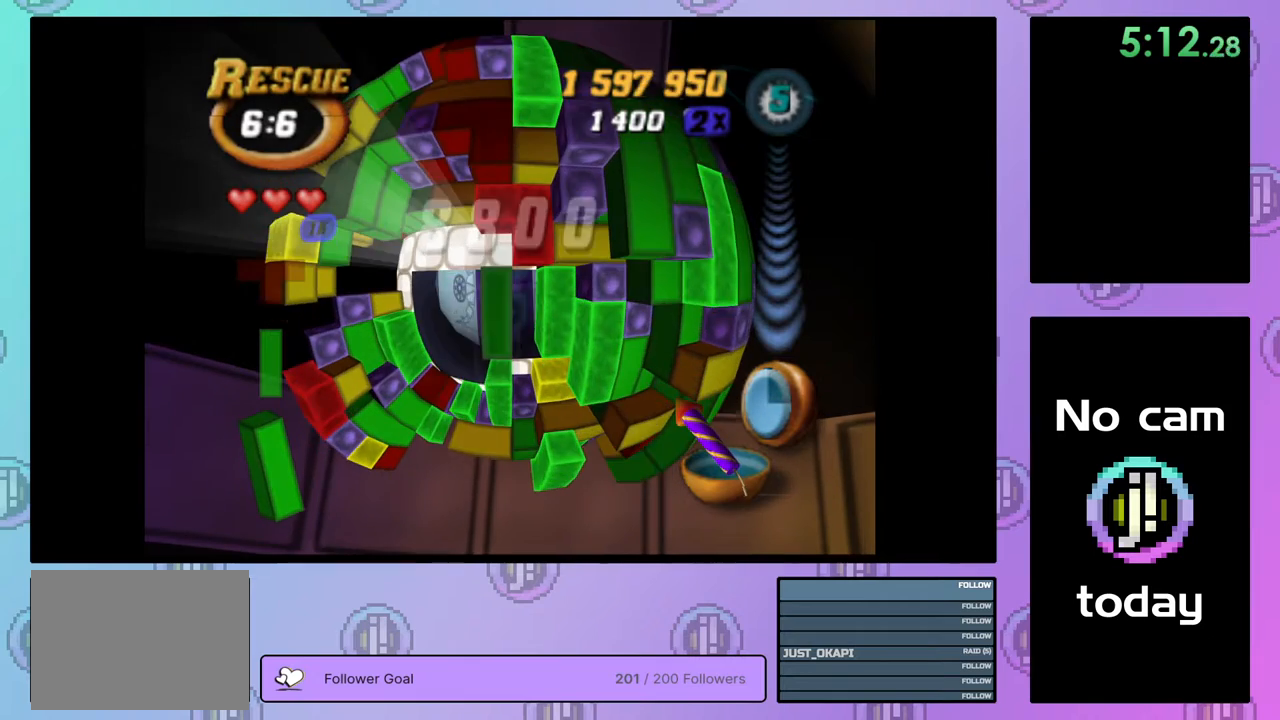
{"buttons": [], "right_stick": "center", "events": [[17, "DPAD_DOWN", "up"], [100, "DPAD_DOWN", "down"], [133, "DPAD_DOWN", "up"], [250, "SQUARE", "up"], [333, "CROSS", "down"], [417, "CROSS", "up"]]}
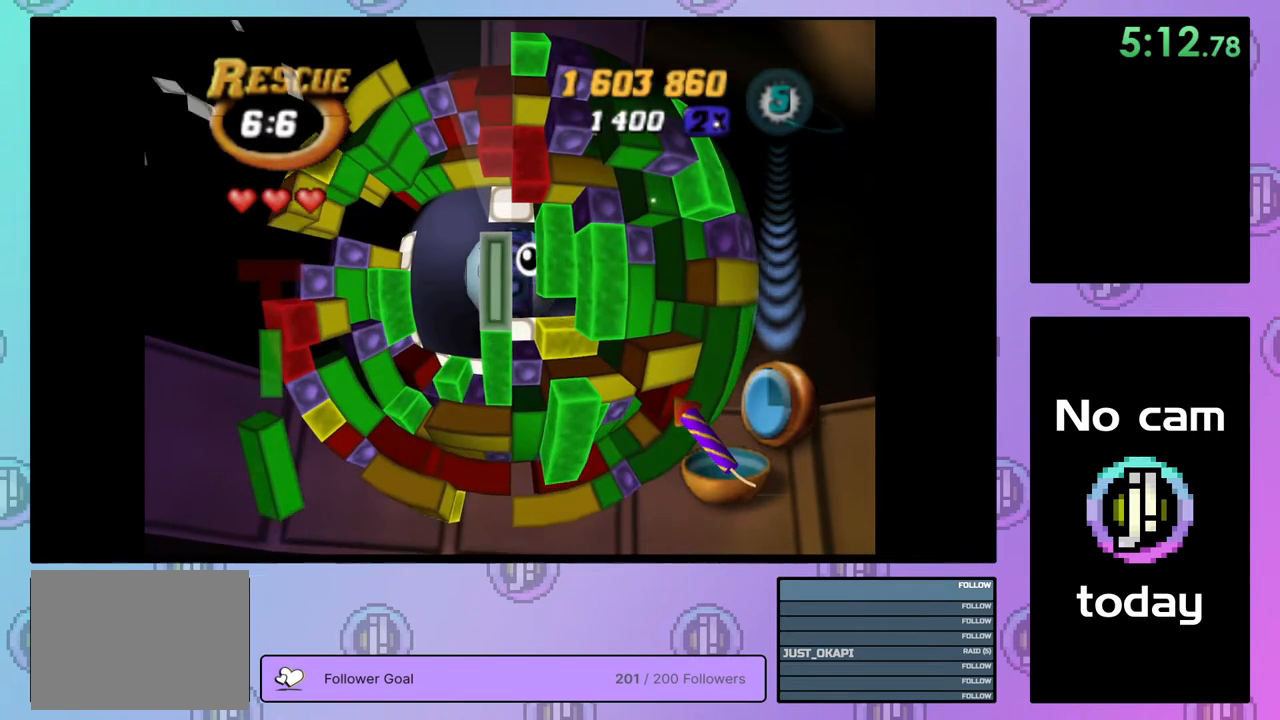
{"buttons": [], "right_stick": "center", "events": [[50, "DPAD_LEFT", "down"], [133, "DPAD_LEFT", "up"], [183, "DPAD_LEFT", "down"], [283, "DPAD_LEFT", "up"]]}
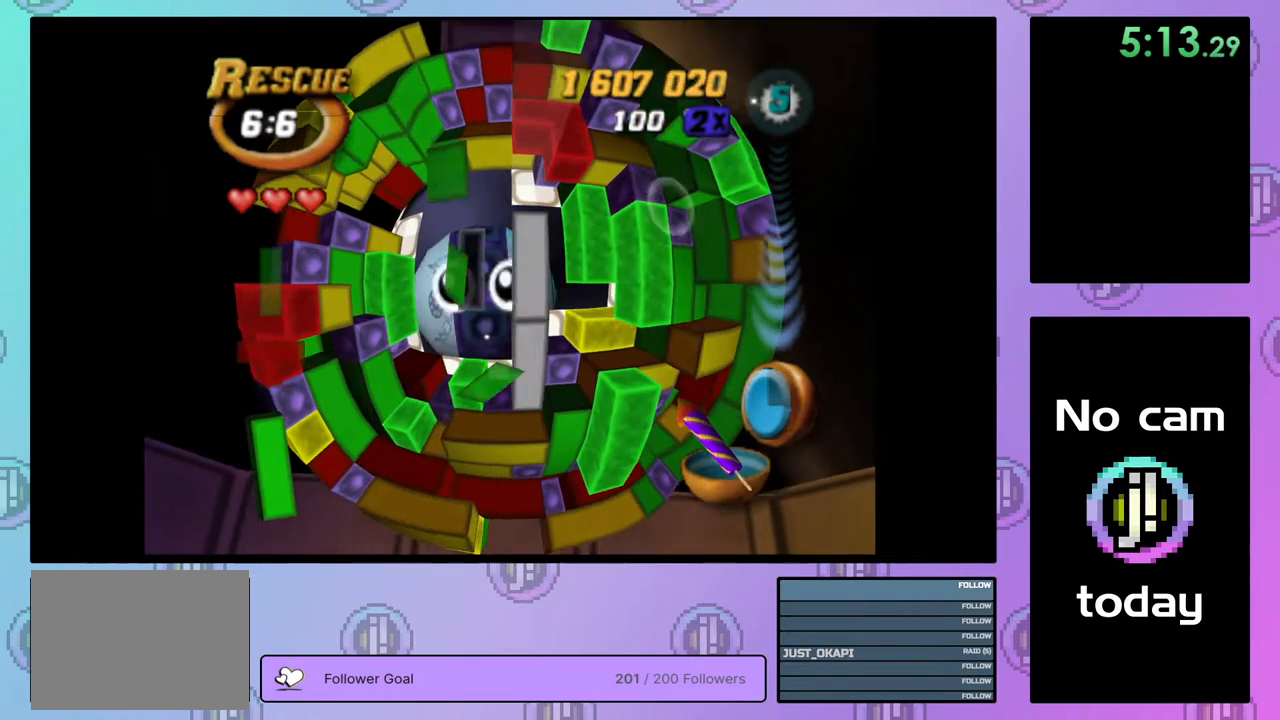
{"buttons": [], "right_stick": "center", "events": []}
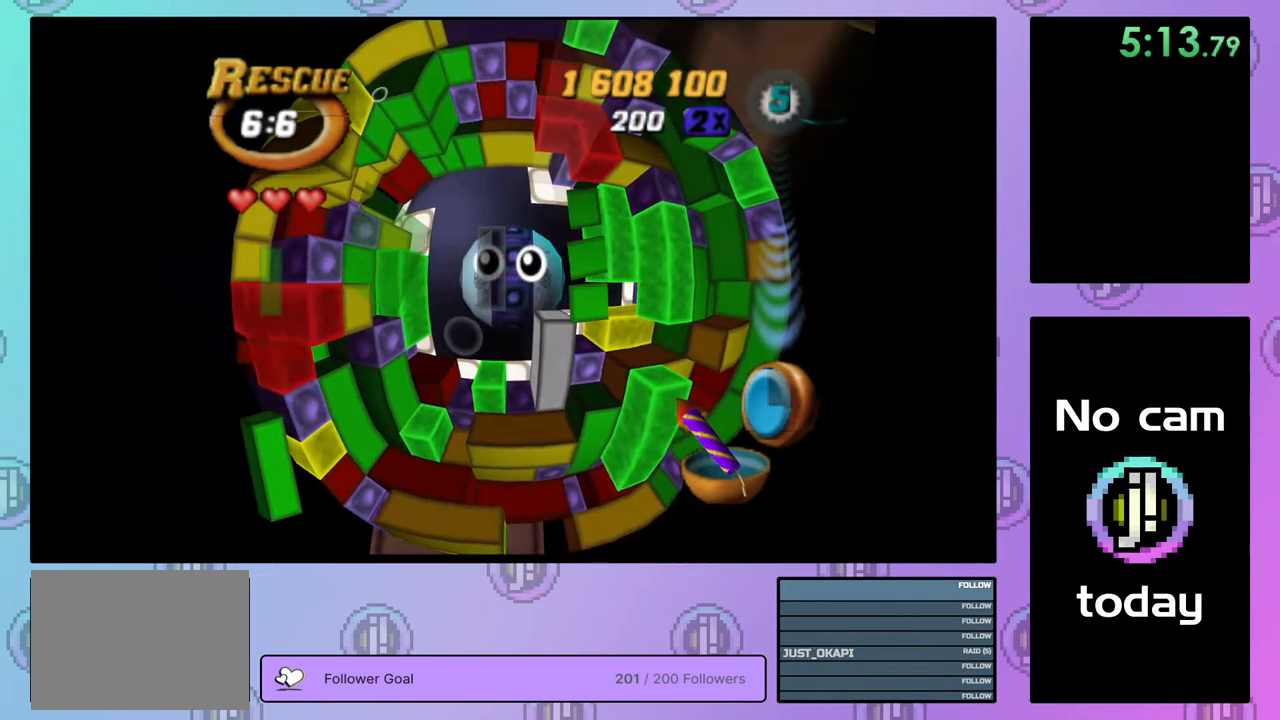
{"buttons": [], "right_stick": "center", "events": []}
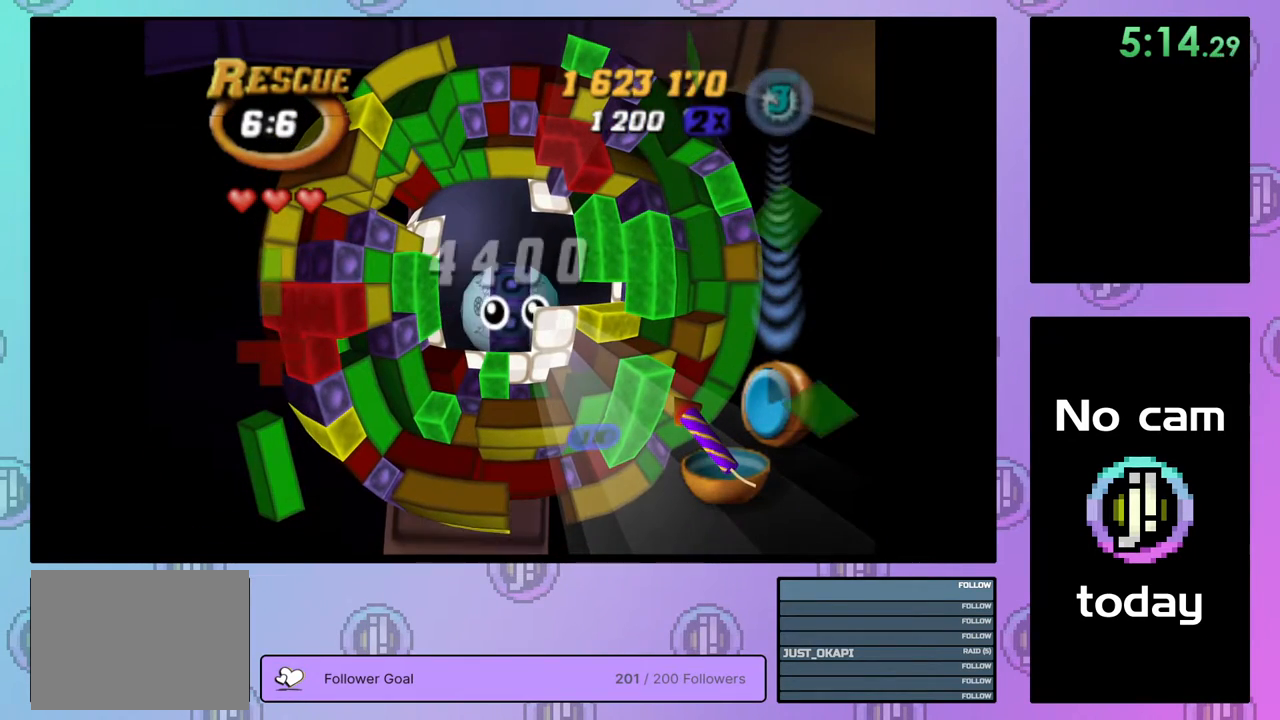
{"buttons": ["CROSS", "SQUARE", "TRIANGLE"], "right_stick": "center", "events": [[50, "DPAD_RIGHT", "down"], [50, "DPAD_UP", "down"], [317, "CROSS", "down"], [317, "DPAD_UP", "up"], [317, "TRIANGLE", "down"], [333, "DPAD_RIGHT", "up"], [333, "SQUARE", "down"], [433, "CROSS", "up"], [433, "SQUARE", "up"], [433, "TRIANGLE", "up"], [483, "CROSS", "down"], [483, "SQUARE", "down"], [500, "TRIANGLE", "down"]]}
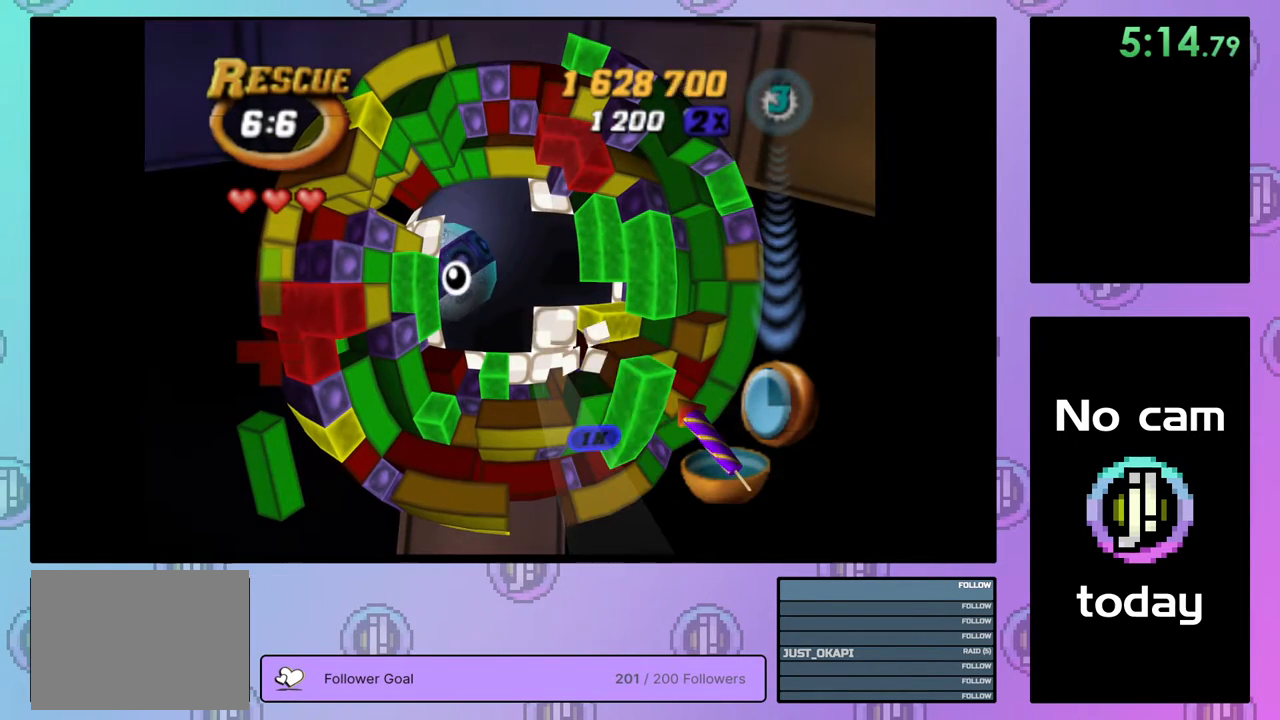
{"buttons": ["CROSS", "SQUARE", "TRIANGLE"], "right_stick": "center", "events": [[100, "CROSS", "up"], [100, "SQUARE", "up"], [117, "SQUARE", "down"], [150, "CROSS", "down"], [233, "CROSS", "up"], [233, "SQUARE", "up"], [233, "TRIANGLE", "up"], [300, "CROSS", "down"], [300, "SQUARE", "down"], [300, "TRIANGLE", "down"], [383, "CROSS", "up"], [383, "SQUARE", "up"], [383, "TRIANGLE", "up"], [450, "CROSS", "down"], [467, "SQUARE", "down"], [467, "TRIANGLE", "down"]]}
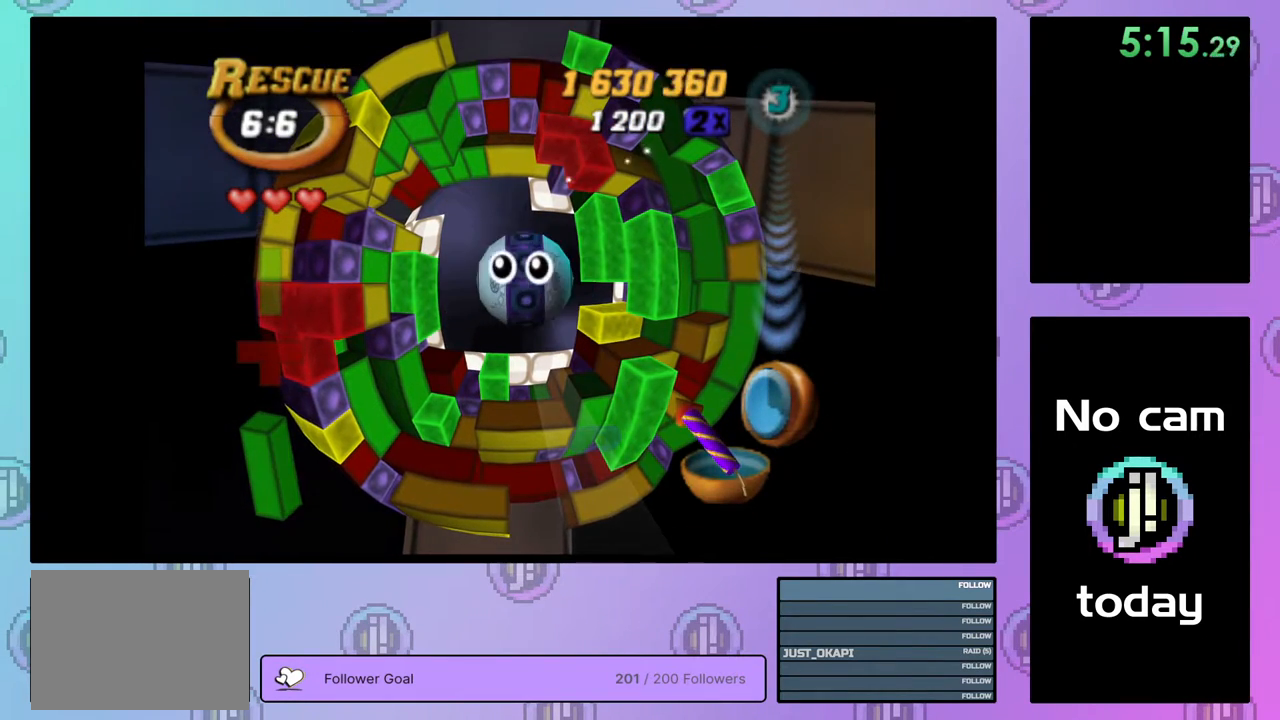
{"buttons": [], "right_stick": "center", "events": [[50, "CROSS", "up"], [50, "SQUARE", "up"], [50, "TRIANGLE", "up"], [117, "CROSS", "down"], [117, "SQUARE", "down"], [117, "TRIANGLE", "down"], [183, "CROSS", "up"], [183, "SQUARE", "up"], [200, "TRIANGLE", "up"], [267, "CROSS", "down"], [267, "SQUARE", "down"], [267, "TRIANGLE", "down"], [350, "CROSS", "up"], [350, "SQUARE", "up"], [350, "TRIANGLE", "up"], [417, "CROSS", "down"], [417, "SQUARE", "down"], [417, "TRIANGLE", "down"], [483, "CROSS", "up"], [483, "SQUARE", "up"], [500, "TRIANGLE", "up"]]}
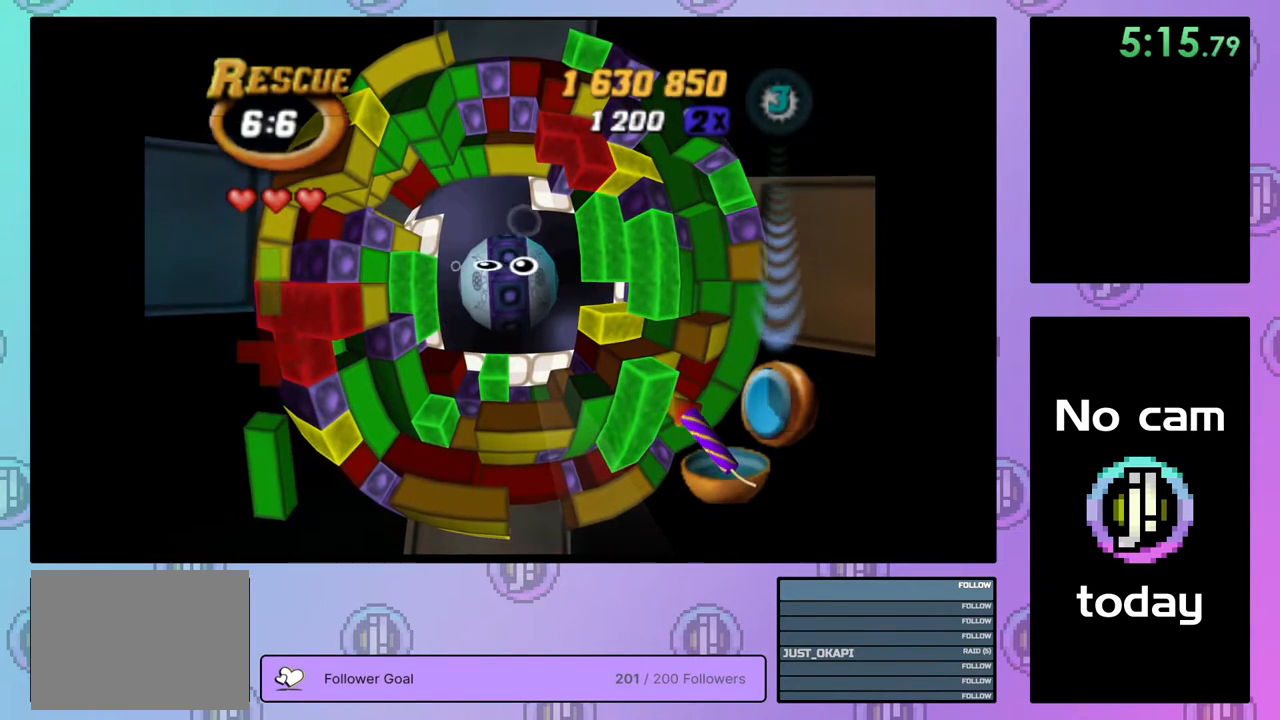
{"buttons": [], "right_stick": "center", "events": [[67, "CROSS", "down"], [67, "SQUARE", "down"], [67, "TRIANGLE", "down"], [150, "CROSS", "up"], [150, "SQUARE", "up"], [150, "TRIANGLE", "up"], [217, "CROSS", "down"], [217, "SQUARE", "down"], [217, "TRIANGLE", "down"], [300, "CROSS", "up"], [300, "SQUARE", "up"], [300, "TRIANGLE", "up"], [367, "CROSS", "down"], [367, "SQUARE", "down"], [367, "TRIANGLE", "down"], [450, "CROSS", "up"], [450, "SQUARE", "up"], [467, "TRIANGLE", "up"]]}
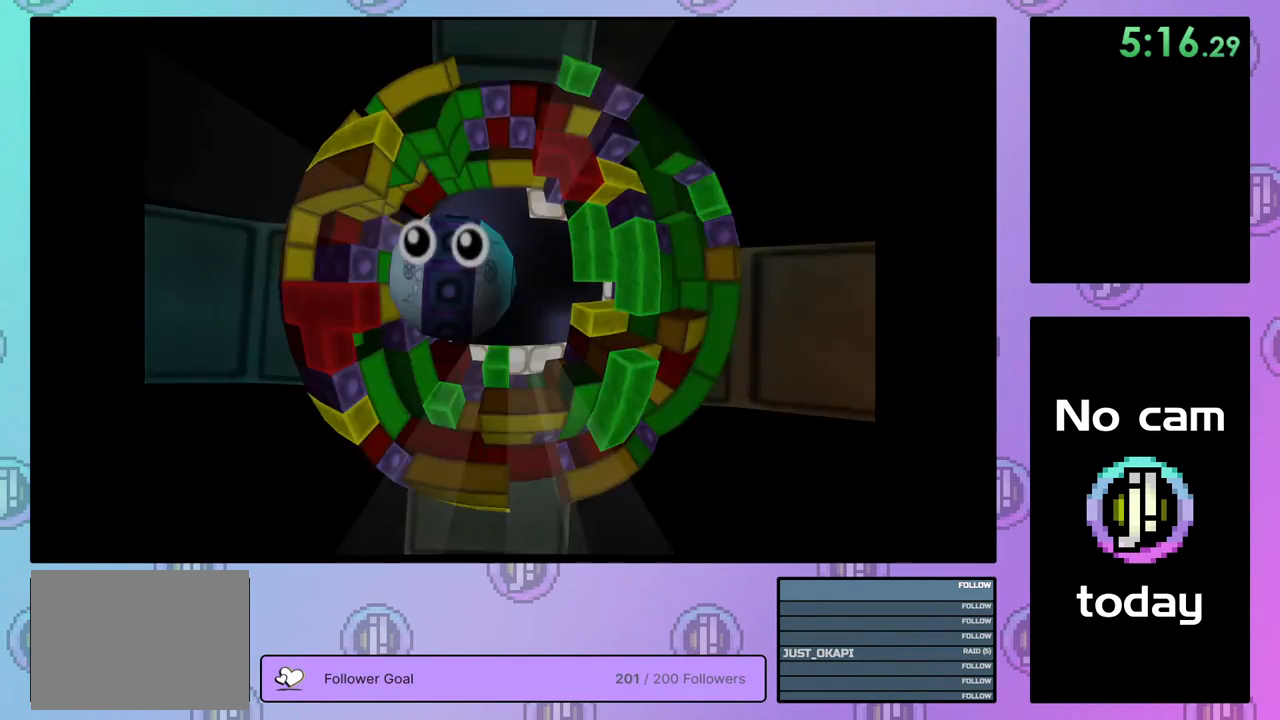
{"buttons": ["CROSS", "SQUARE", "TRIANGLE"], "right_stick": "center", "events": [[33, "CROSS", "down"], [33, "SQUARE", "down"], [33, "TRIANGLE", "down"], [117, "CROSS", "up"], [117, "SQUARE", "up"], [117, "TRIANGLE", "up"], [183, "CROSS", "down"], [183, "SQUARE", "down"], [183, "TRIANGLE", "down"], [267, "CROSS", "up"], [267, "SQUARE", "up"], [267, "TRIANGLE", "up"], [333, "CROSS", "down"], [333, "SQUARE", "down"], [333, "TRIANGLE", "down"], [417, "CROSS", "up"], [417, "SQUARE", "up"], [417, "TRIANGLE", "up"], [483, "CROSS", "down"], [483, "SQUARE", "down"], [483, "TRIANGLE", "down"]]}